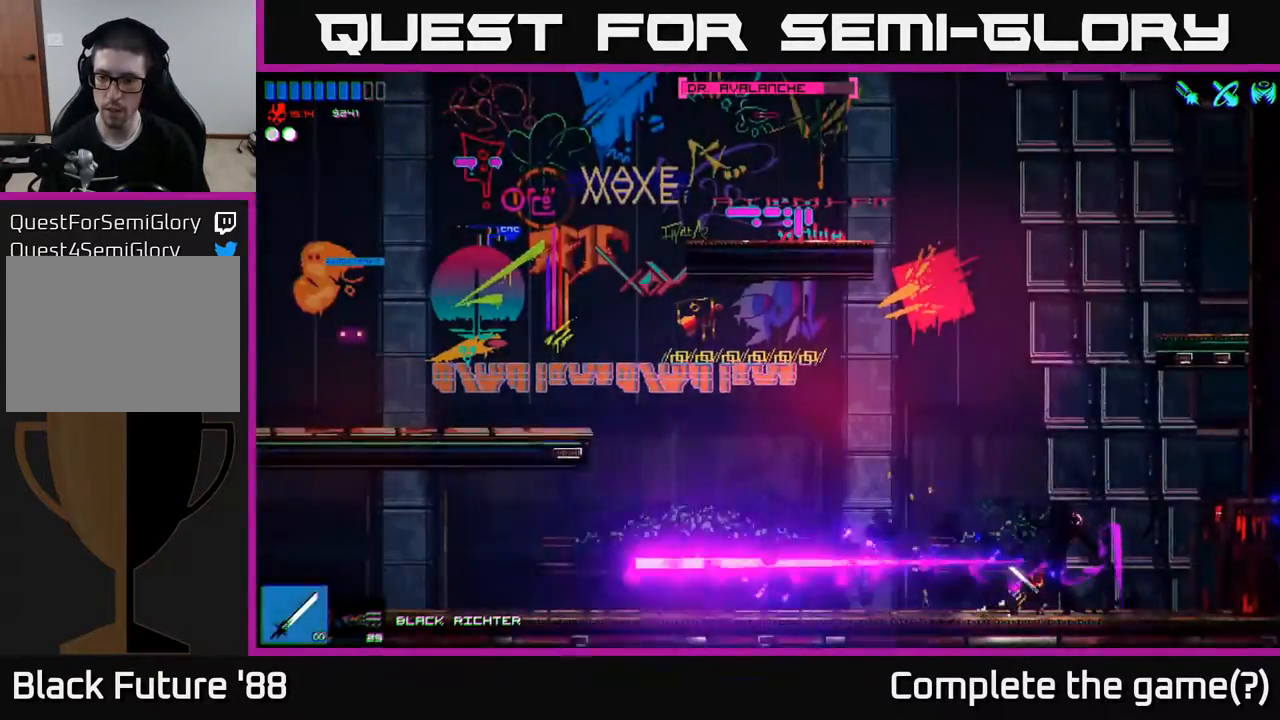
Gameplay with a controller (Xbox layout); each line is a JSON object with the inputs held at the frame after it. "events" lists button and stick changes between this image and that frame as [ms after this image, input, new state], when the widget could be followed in between.
{"buttons": [], "left_stick": "center", "right_stick": "right", "events": [[217, "left_stick", "left"], [383, "left_stick", "center"]]}
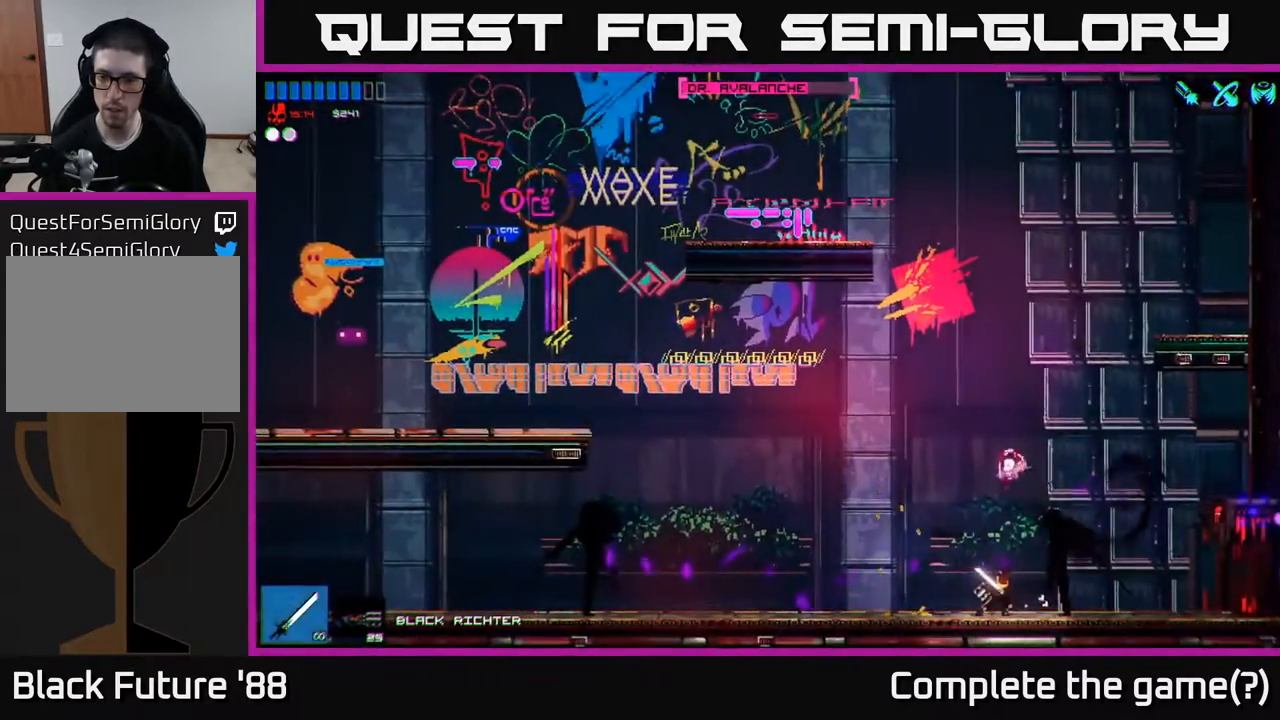
{"buttons": [], "left_stick": "left", "right_stick": "center", "events": [[17, "left_stick", "right"], [33, "right_stick", "up-right"], [250, "right_stick", "up-left"], [383, "left_stick", "left"], [400, "right_stick", "center"]]}
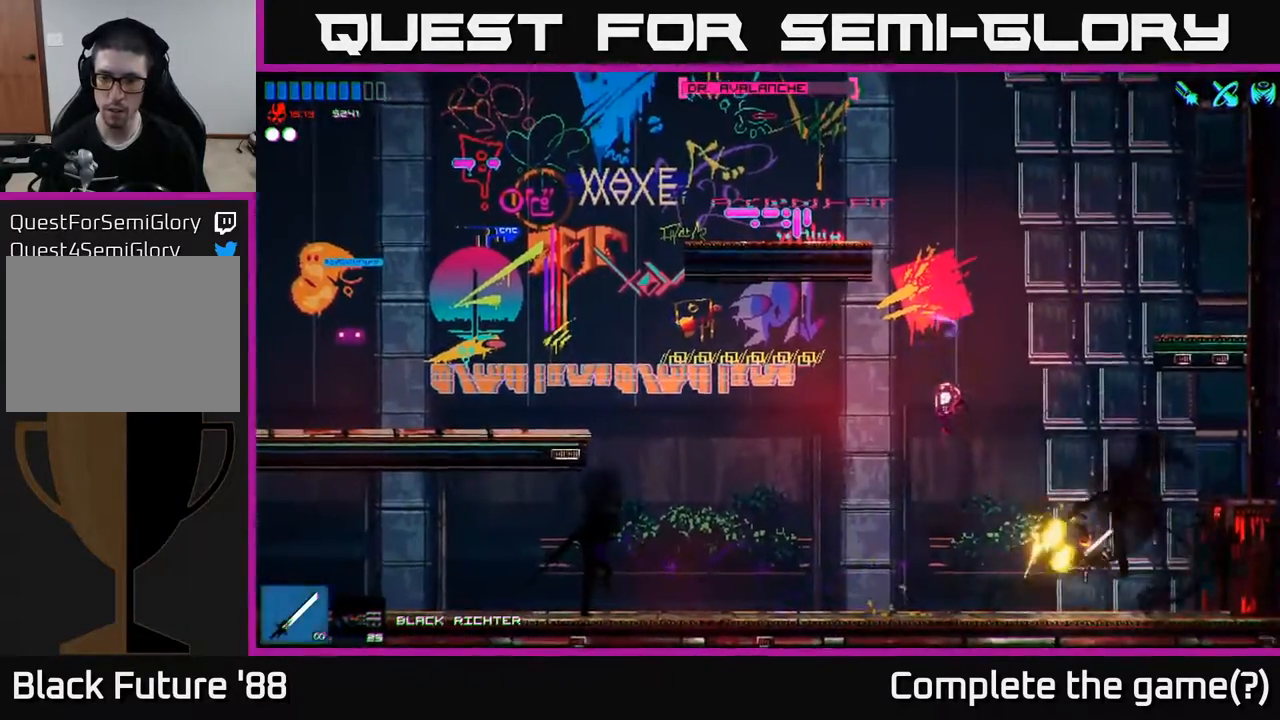
{"buttons": [], "left_stick": "up-left", "right_stick": "up-left", "events": [[33, "left_stick", "up-left"], [117, "A", "down"], [200, "A", "up"], [317, "right_stick", "up-left"]]}
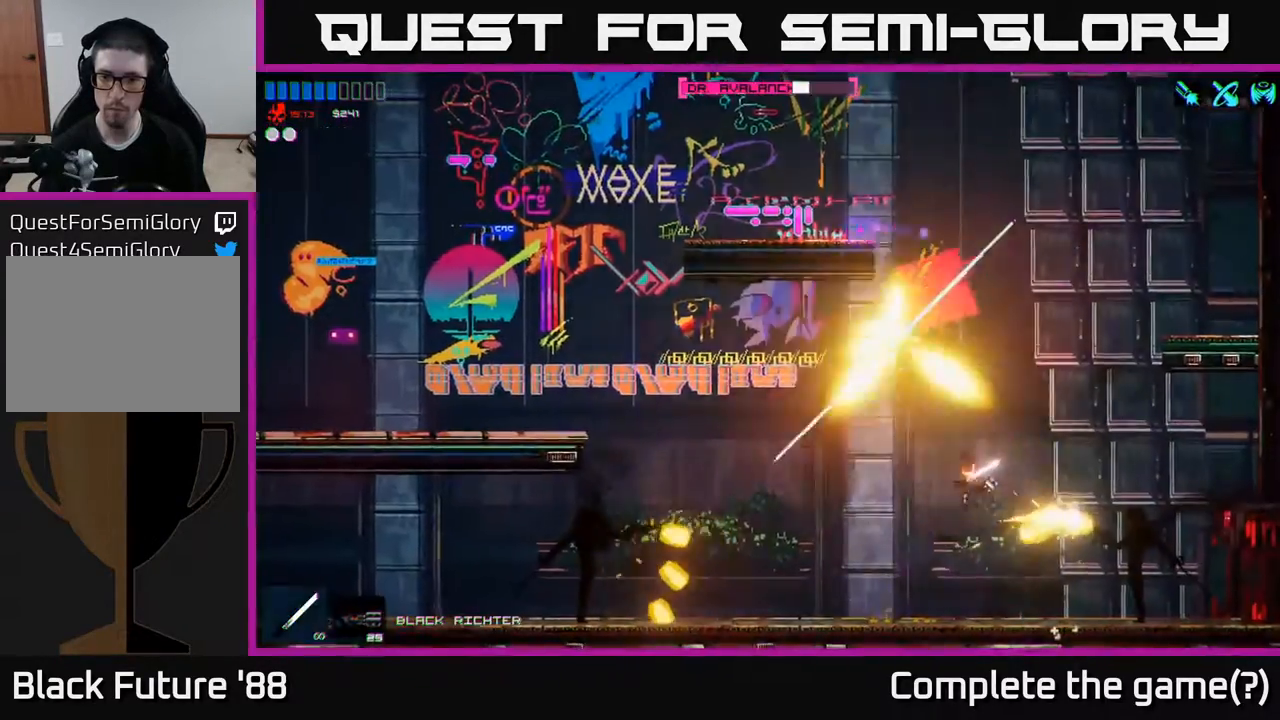
{"buttons": [], "left_stick": "right", "right_stick": "up-right", "events": [[167, "left_stick", "center"], [217, "left_stick", "right"], [317, "right_stick", "center"], [333, "left_stick", "left"], [483, "left_stick", "right"], [483, "right_stick", "up-right"]]}
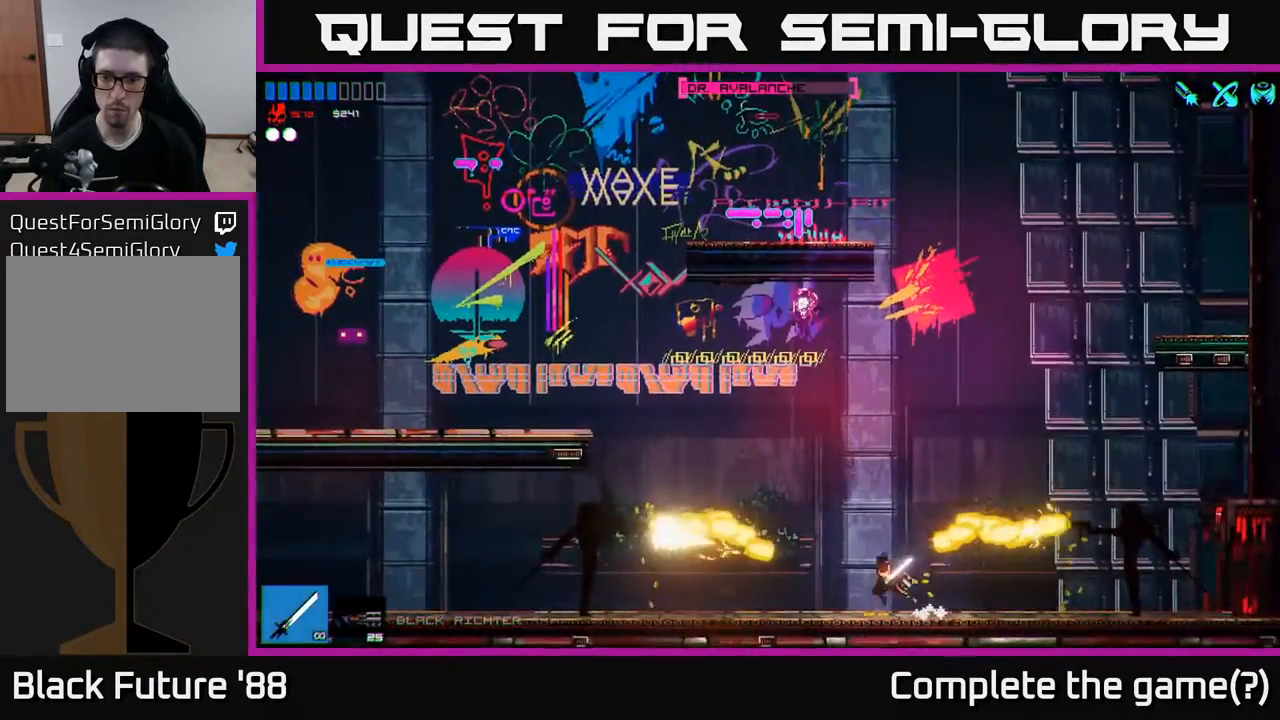
{"buttons": [], "left_stick": "right", "right_stick": "up-right", "events": []}
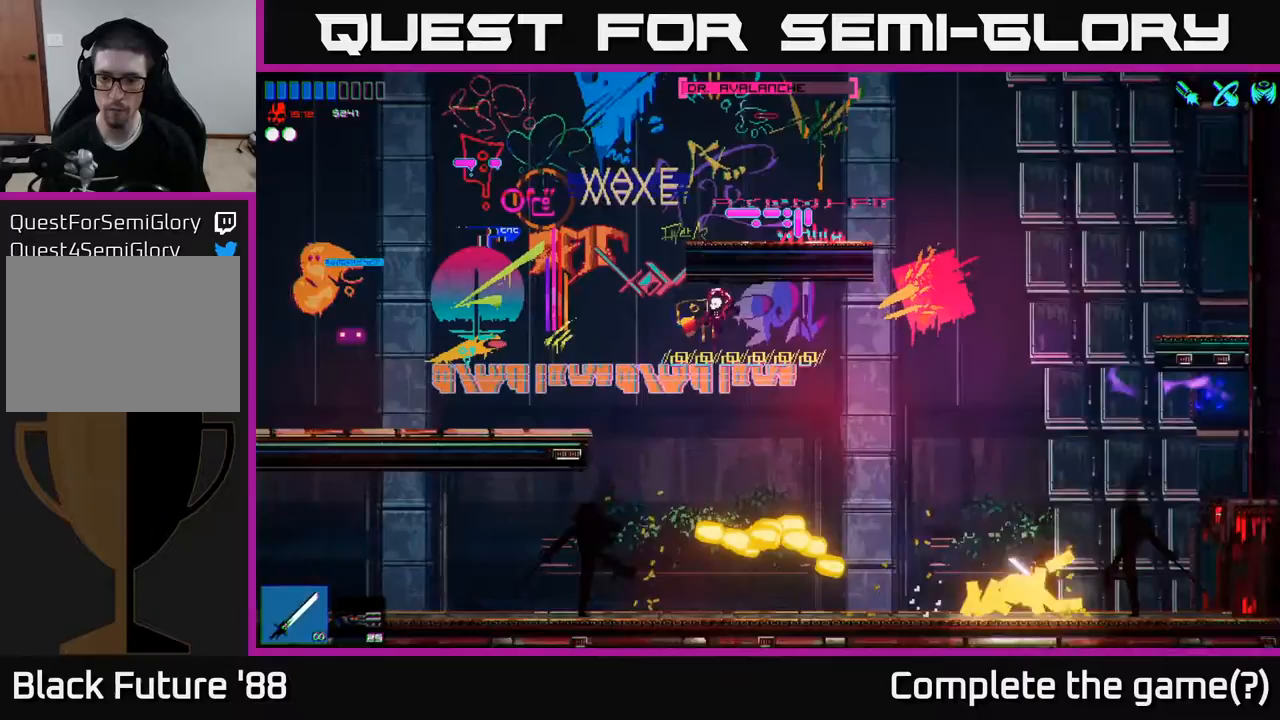
{"buttons": [], "left_stick": "center", "right_stick": "up-right", "events": [[300, "left_stick", "center"]]}
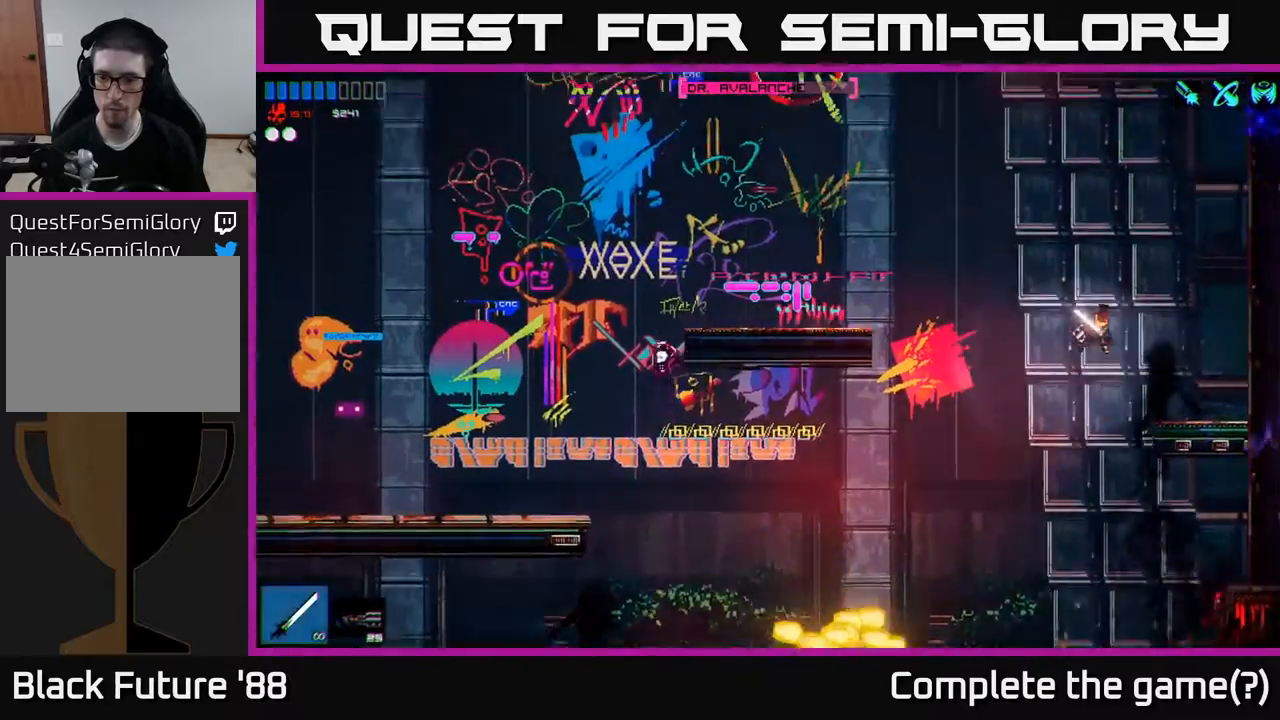
{"buttons": [], "left_stick": "center", "right_stick": "center", "events": [[100, "right_stick", "up"], [150, "left_stick", "right"], [250, "right_stick", "up-right"], [350, "left_stick", "up-right"], [433, "right_stick", "center"], [483, "left_stick", "center"]]}
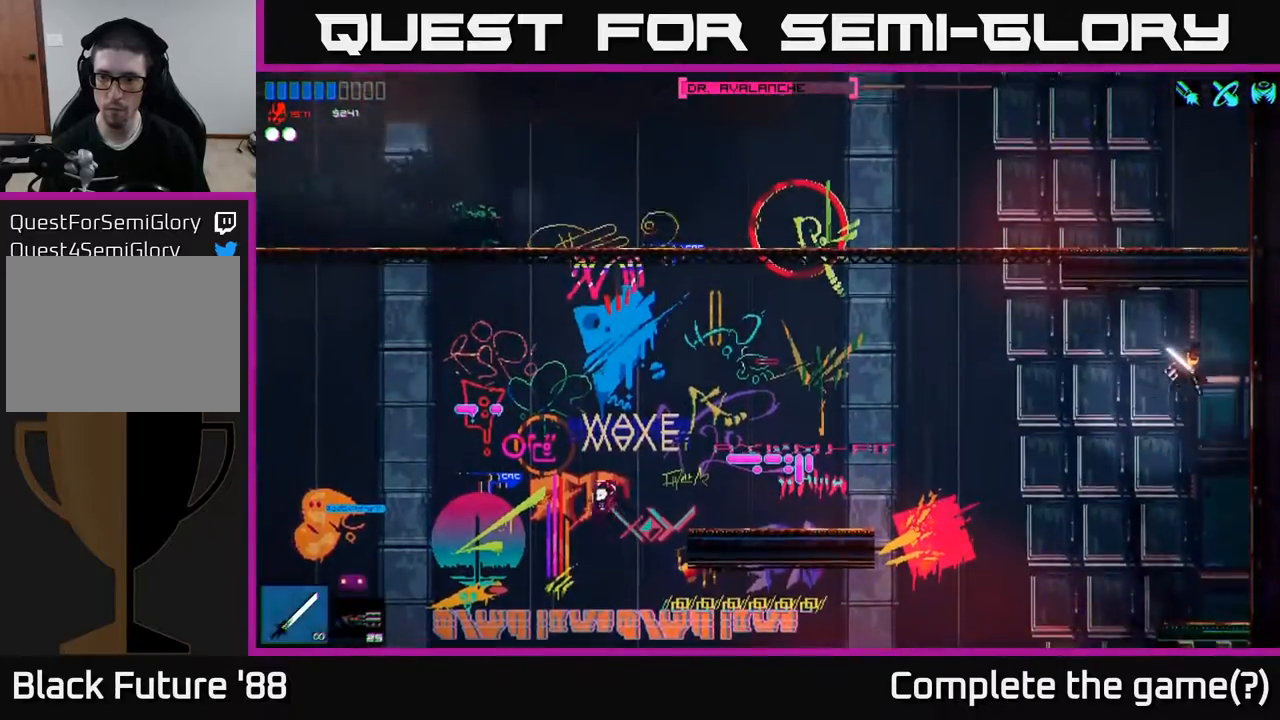
{"buttons": [], "left_stick": "left", "right_stick": "center", "events": [[217, "right_stick", "down-left"], [250, "left_stick", "right"], [400, "left_stick", "center"], [450, "left_stick", "left"], [467, "right_stick", "center"]]}
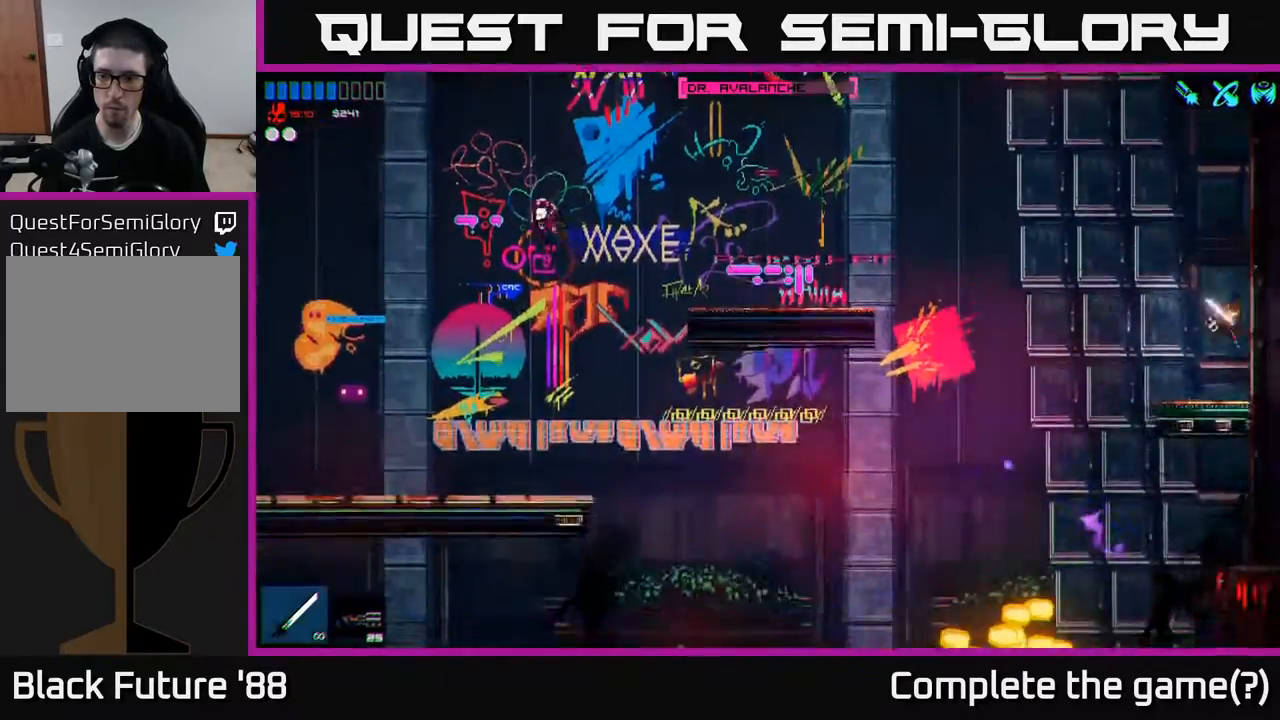
{"buttons": ["A"], "left_stick": "left", "right_stick": "center", "events": [[217, "A", "down"]]}
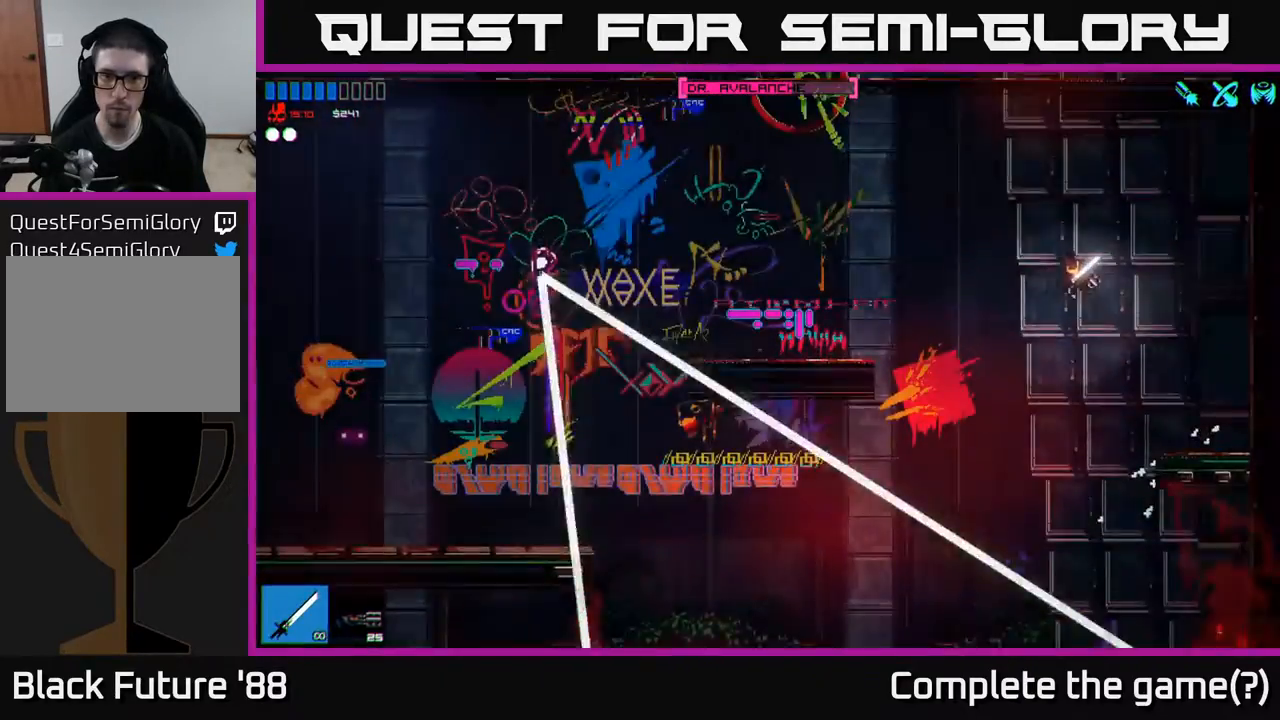
{"buttons": [], "left_stick": "left", "right_stick": "center", "events": [[100, "A", "up"], [383, "R2", "down"], [483, "R2", "up"]]}
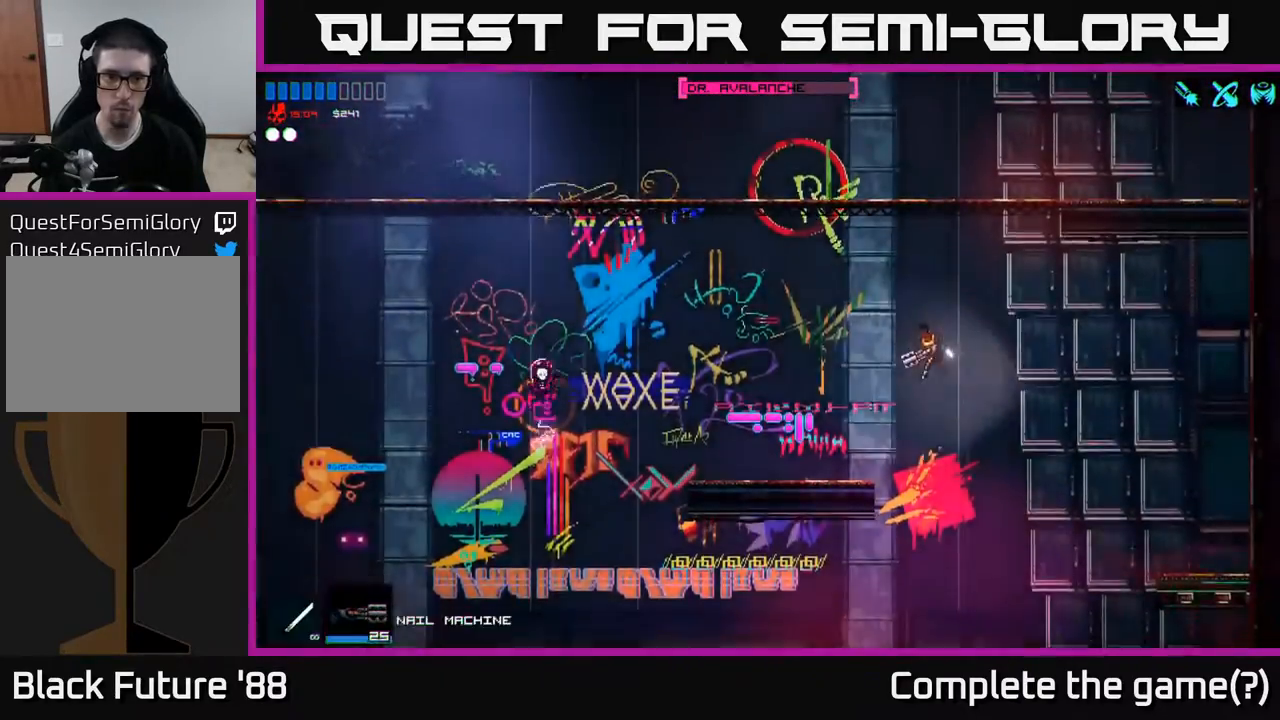
{"buttons": [], "left_stick": "left", "right_stick": "left", "events": [[33, "right_stick", "left"]]}
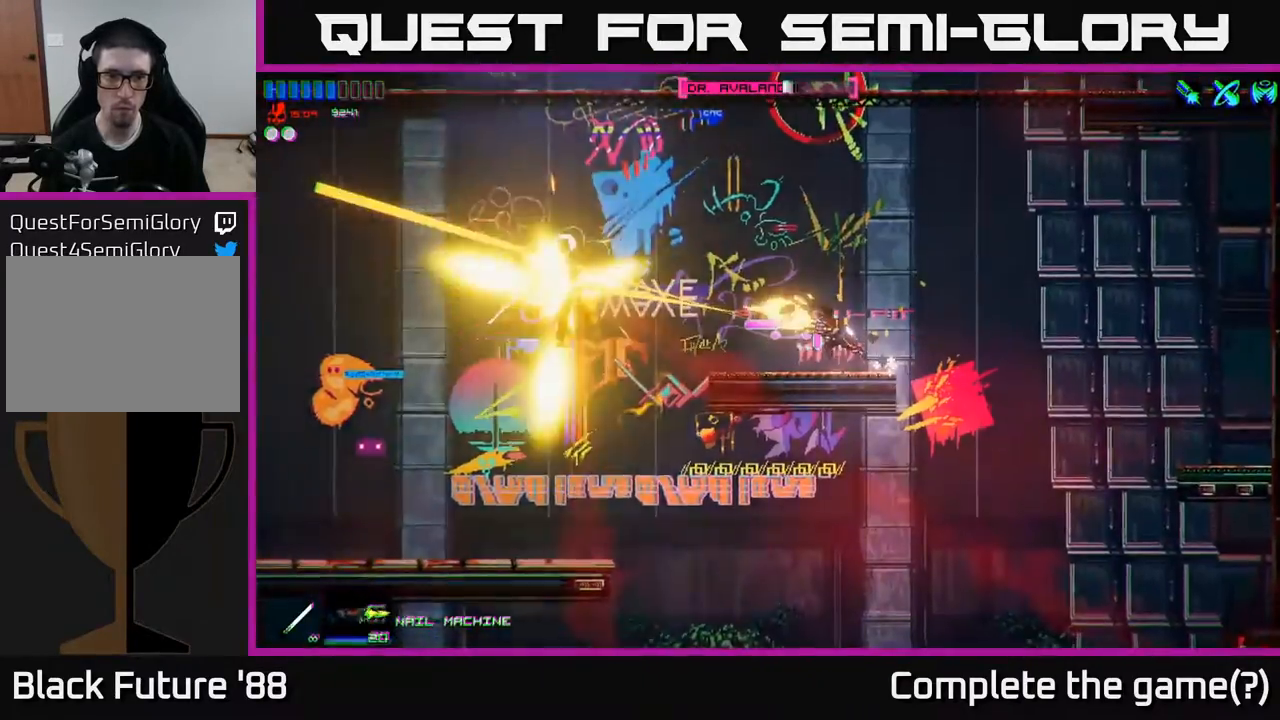
{"buttons": [], "left_stick": "left", "right_stick": "down-left", "events": [[417, "right_stick", "down-left"]]}
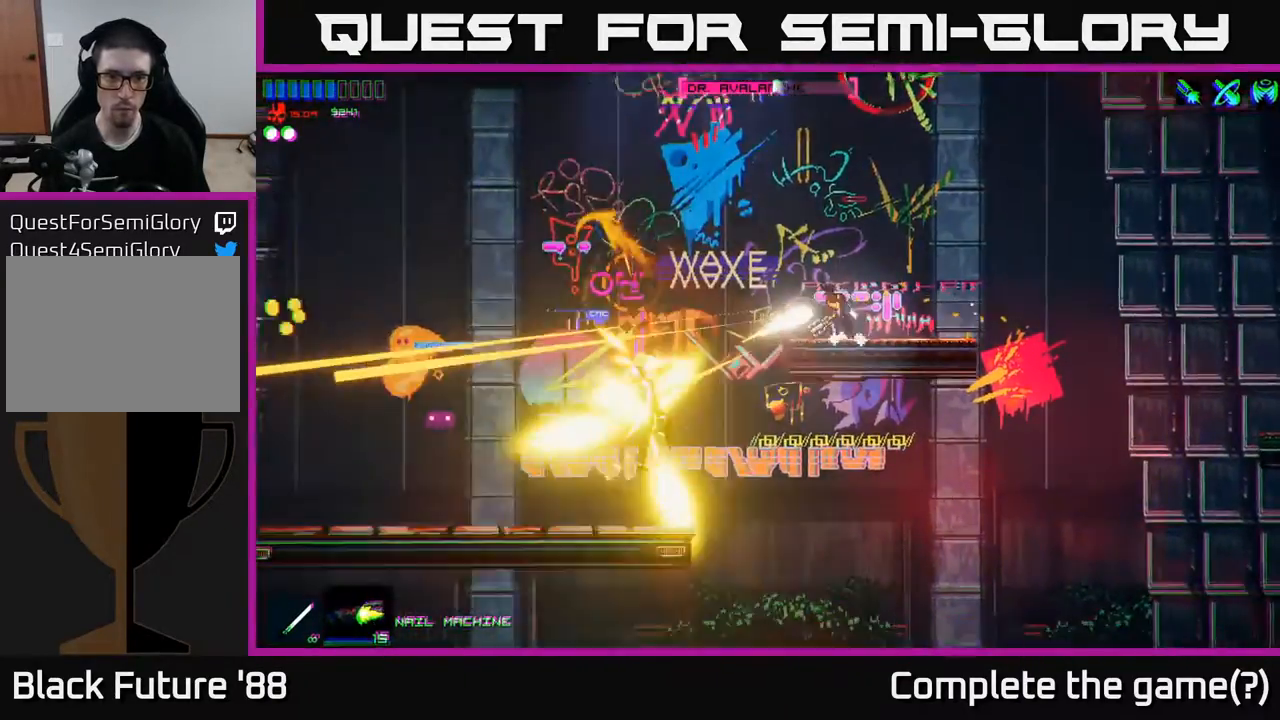
{"buttons": ["A"], "left_stick": "left", "right_stick": "center", "events": [[450, "right_stick", "center"], [500, "A", "down"]]}
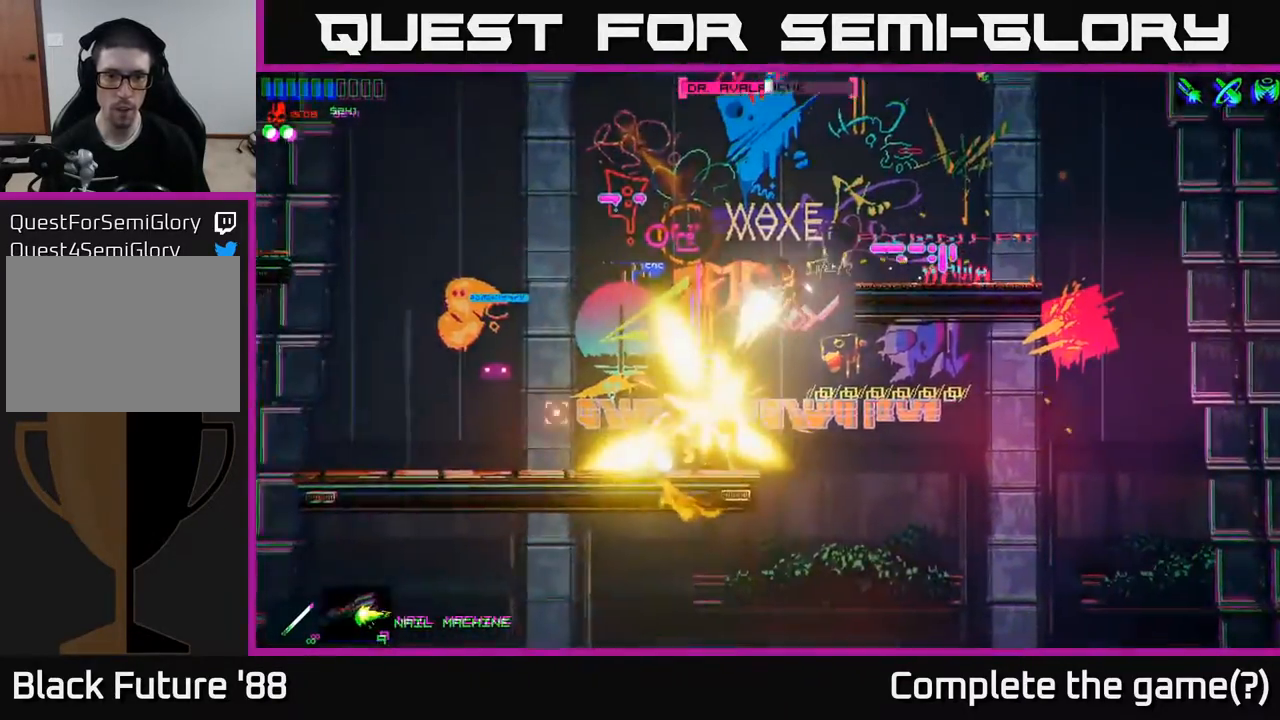
{"buttons": [], "left_stick": "left", "right_stick": "down", "events": [[83, "A", "up"], [200, "right_stick", "down"], [283, "R2", "down"], [367, "R2", "up"]]}
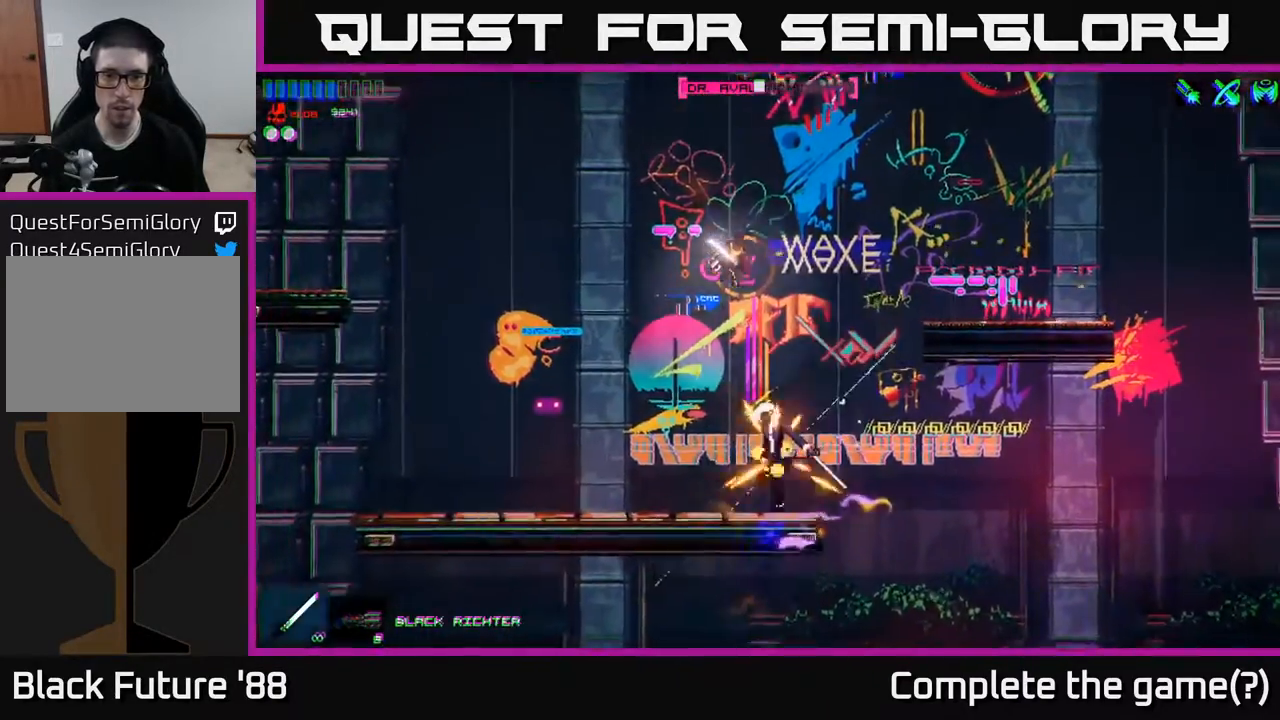
{"buttons": [], "left_stick": "left", "right_stick": "right", "events": [[117, "left_stick", "center"], [150, "right_stick", "down-right"], [300, "right_stick", "right"], [333, "left_stick", "left"]]}
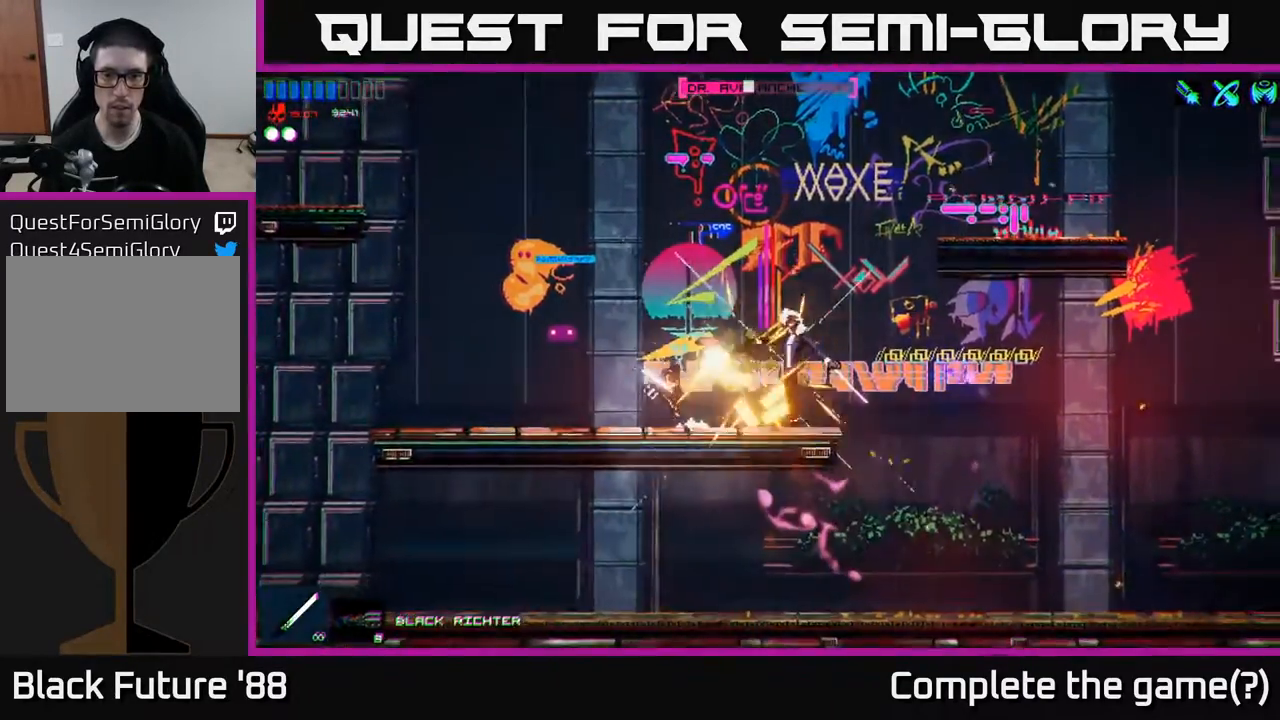
{"buttons": [], "left_stick": "left", "right_stick": "right", "events": [[117, "left_stick", "center"], [283, "left_stick", "right"], [400, "left_stick", "left"]]}
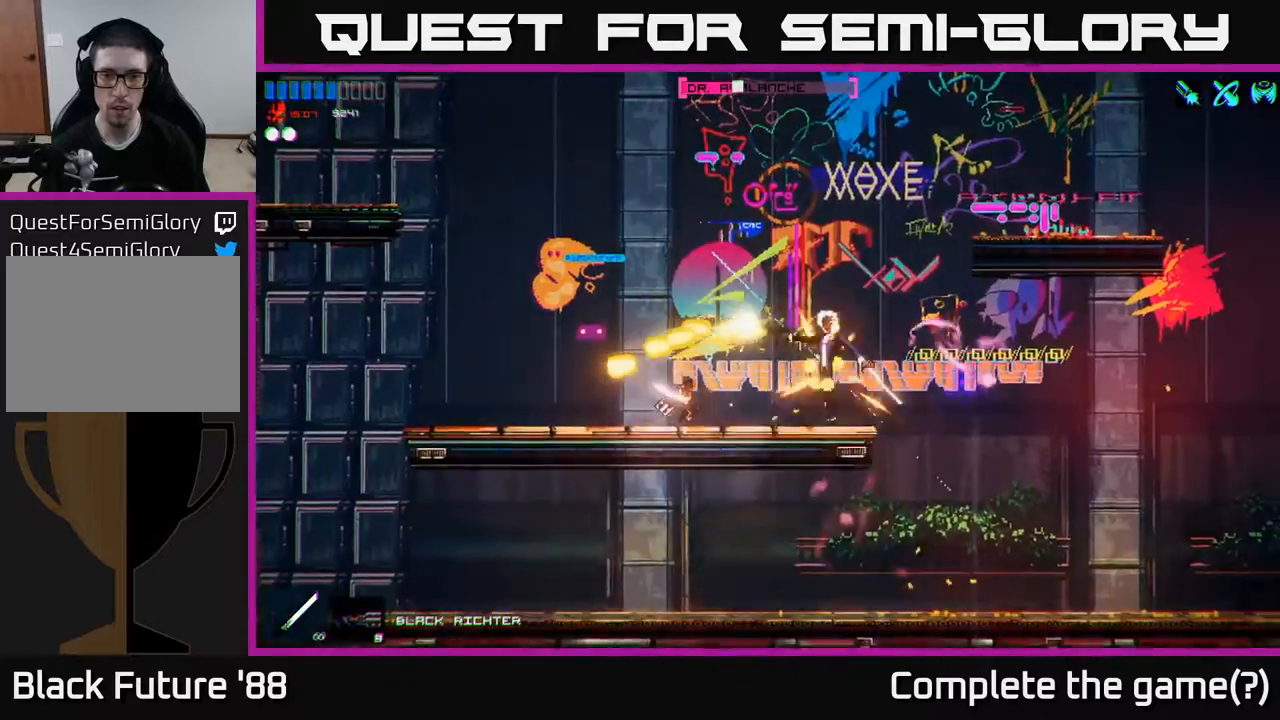
{"buttons": [], "left_stick": "right", "right_stick": "right", "events": [[150, "left_stick", "right"]]}
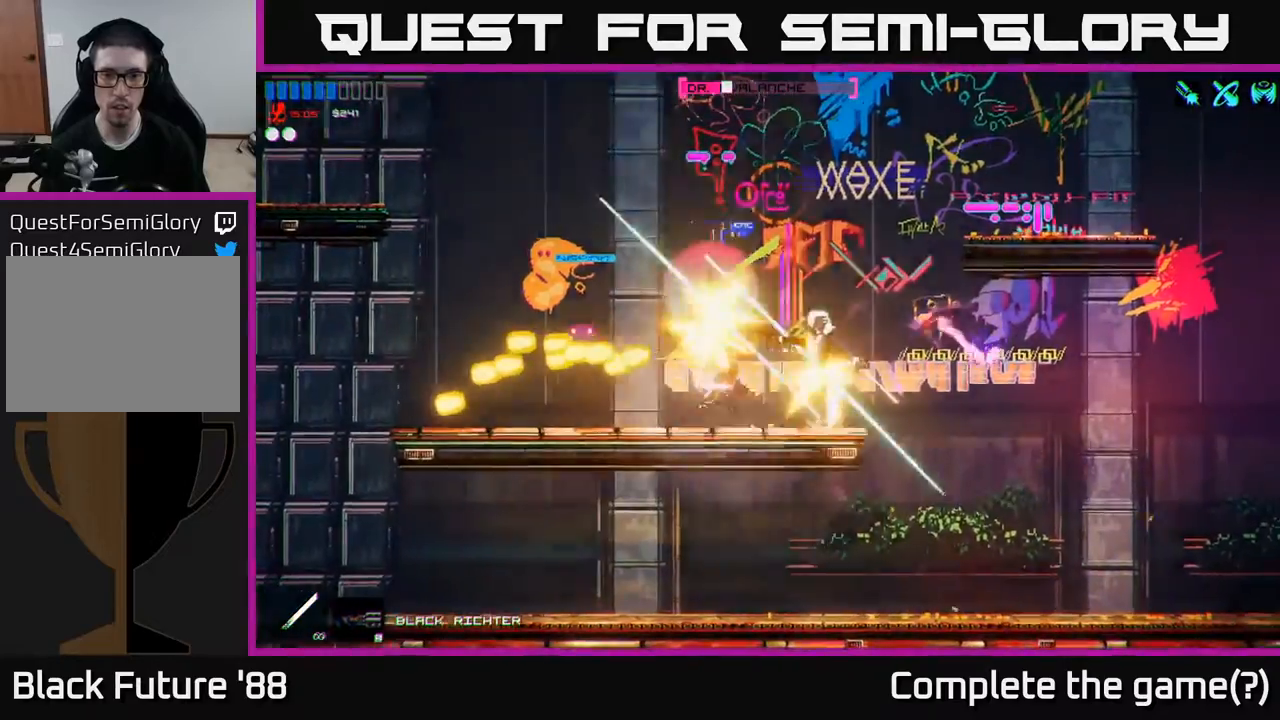
{"buttons": [], "left_stick": "left", "right_stick": "up-right", "events": [[133, "left_stick", "center"], [367, "right_stick", "up-right"], [417, "left_stick", "left"]]}
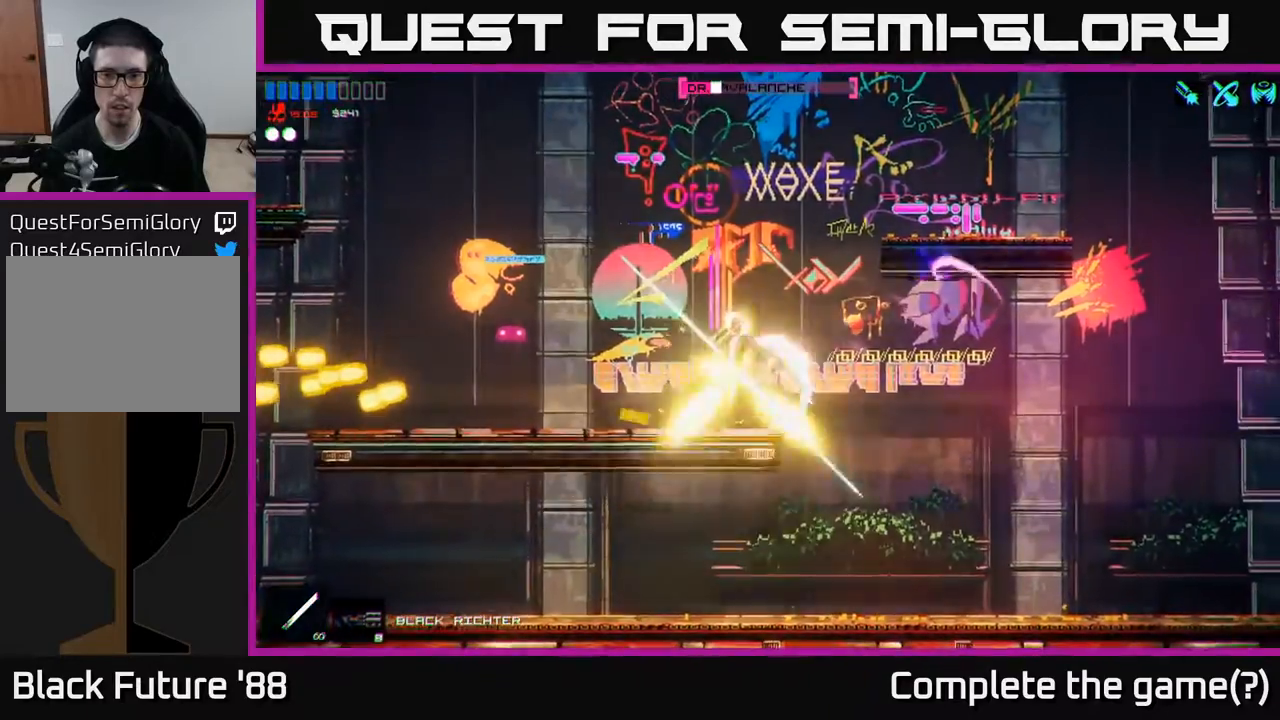
{"buttons": [], "left_stick": "center", "right_stick": "up-right", "events": [[83, "left_stick", "center"]]}
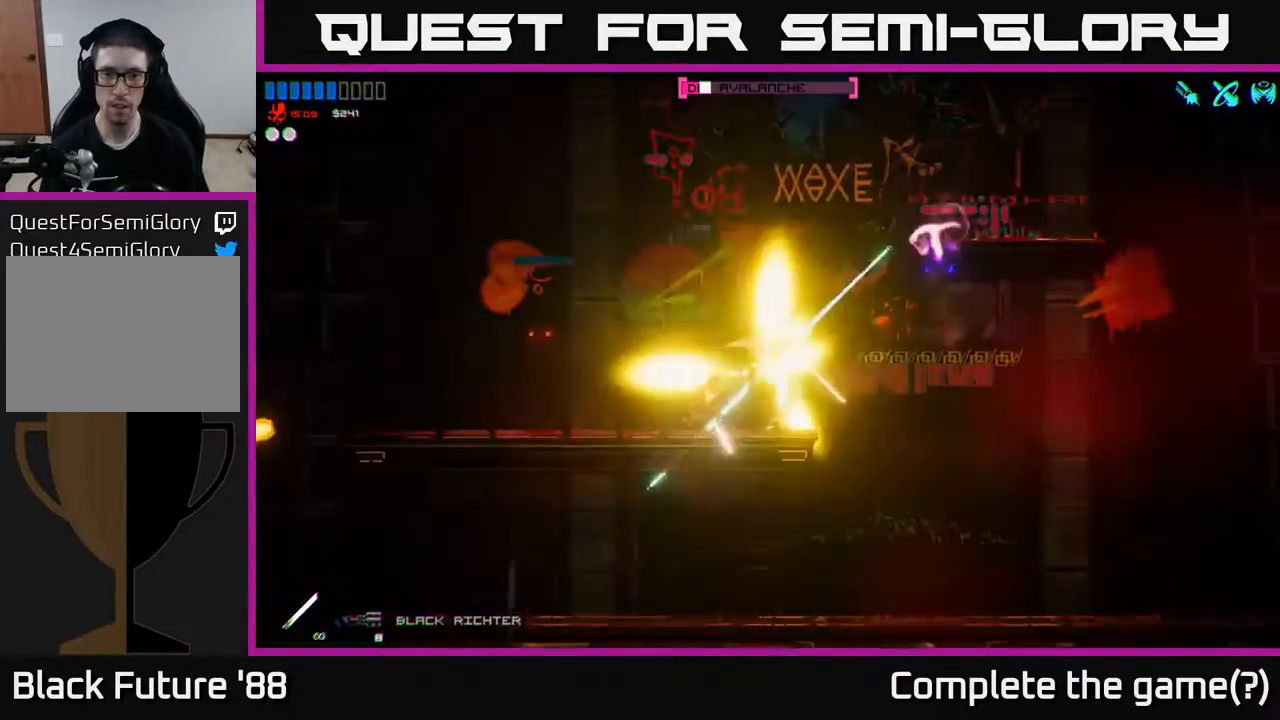
{"buttons": [], "left_stick": "left", "right_stick": "up-right", "events": [[367, "left_stick", "left"]]}
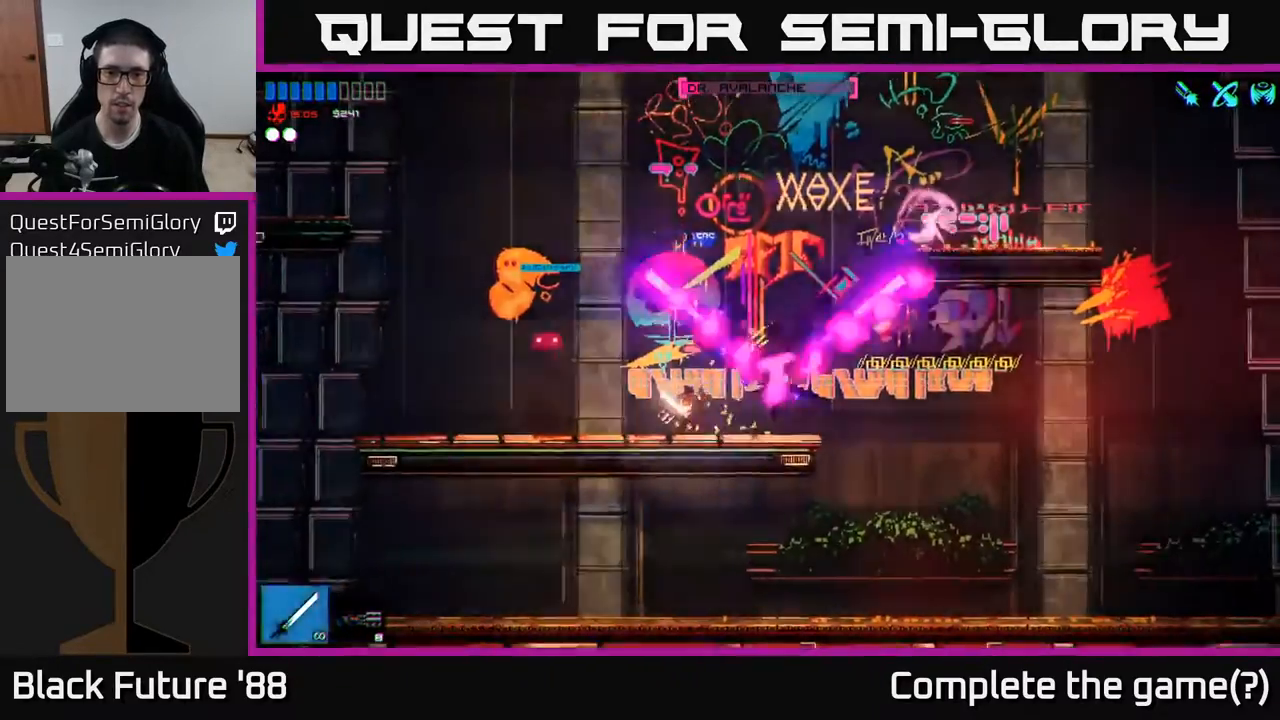
{"buttons": [], "left_stick": "right", "right_stick": "up-right", "events": [[17, "left_stick", "center"], [150, "left_stick", "left"], [300, "left_stick", "center"], [367, "left_stick", "right"]]}
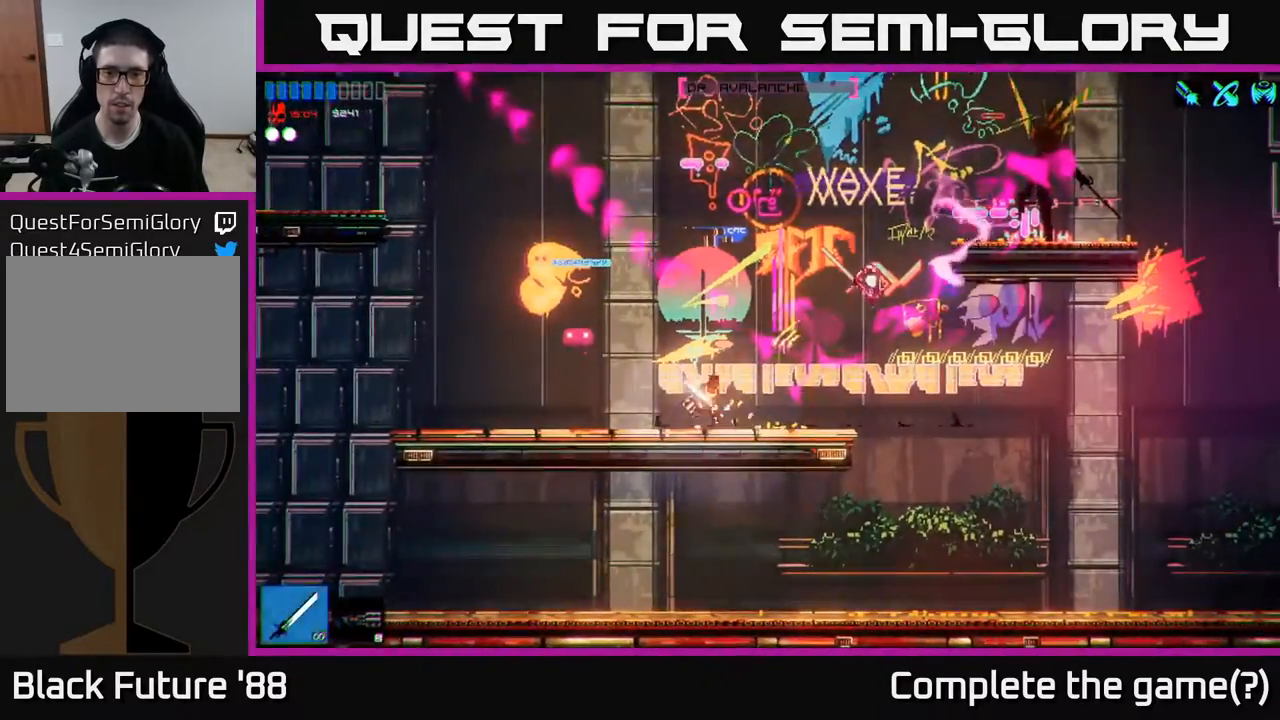
{"buttons": ["A"], "left_stick": "right", "right_stick": "center", "events": [[67, "left_stick", "center"], [283, "left_stick", "right"], [283, "right_stick", "center"], [367, "A", "down"]]}
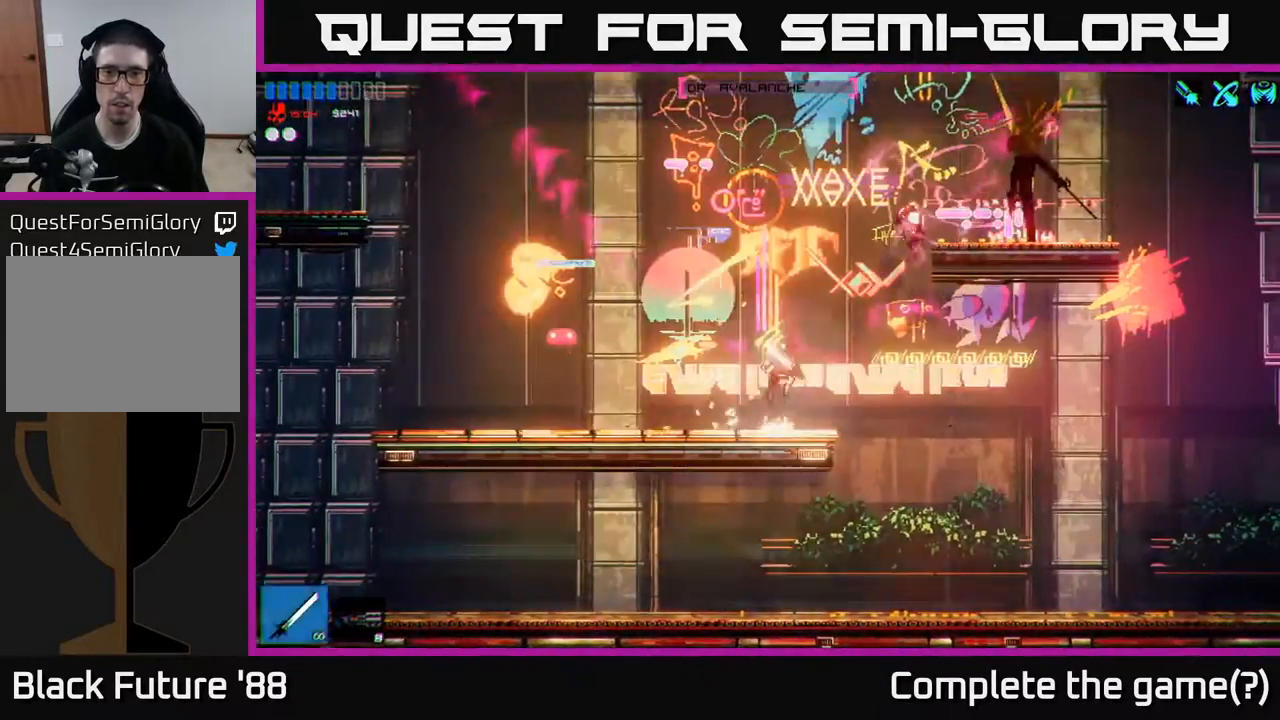
{"buttons": [], "left_stick": "up-right", "right_stick": "center", "events": [[67, "A", "up"], [167, "right_stick", "right"], [200, "left_stick", "up-right"], [367, "right_stick", "center"]]}
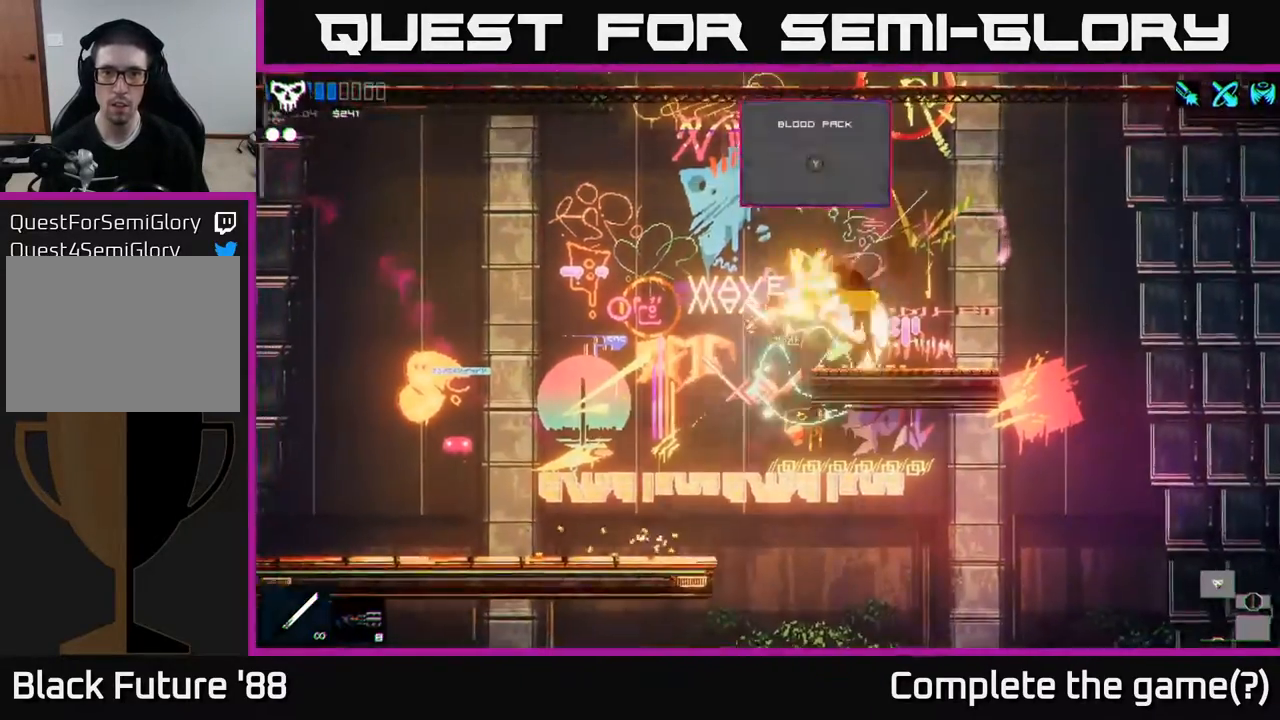
{"buttons": [], "left_stick": "right", "right_stick": "center", "events": [[150, "left_stick", "center"], [200, "A", "down"], [367, "left_stick", "right"], [417, "A", "up"]]}
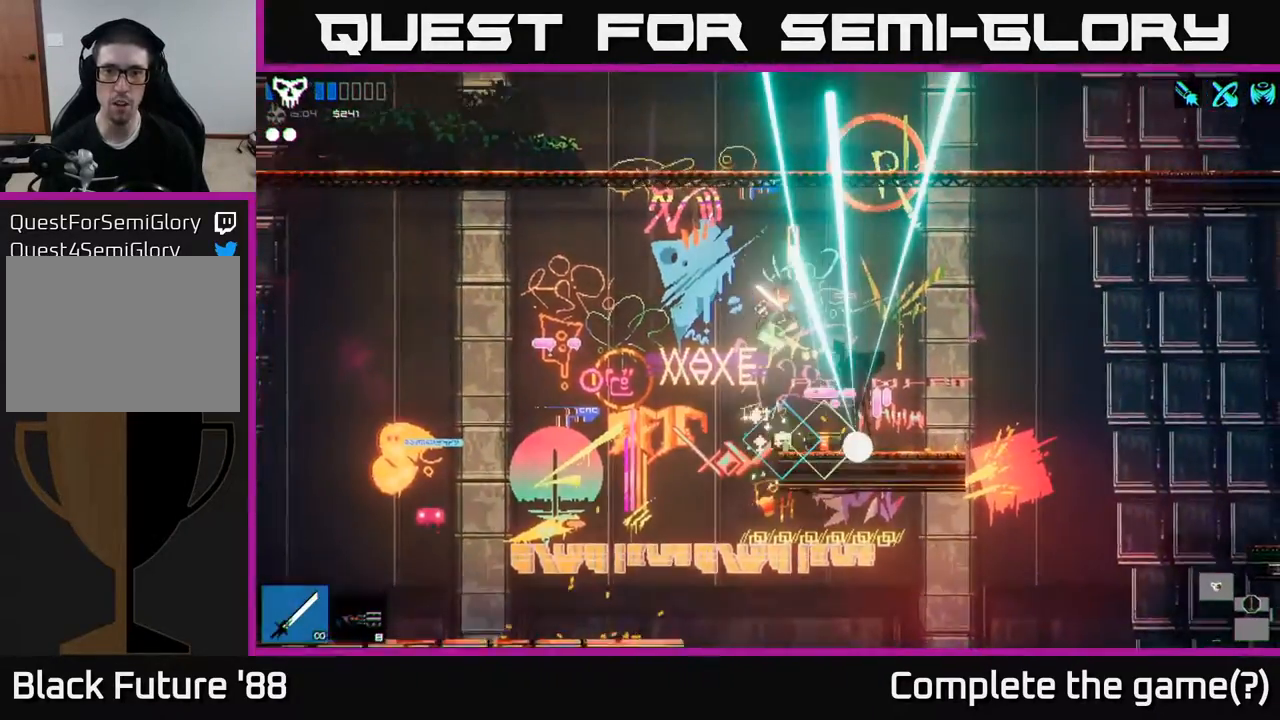
{"buttons": [], "left_stick": "center", "right_stick": "center", "events": [[300, "left_stick", "center"]]}
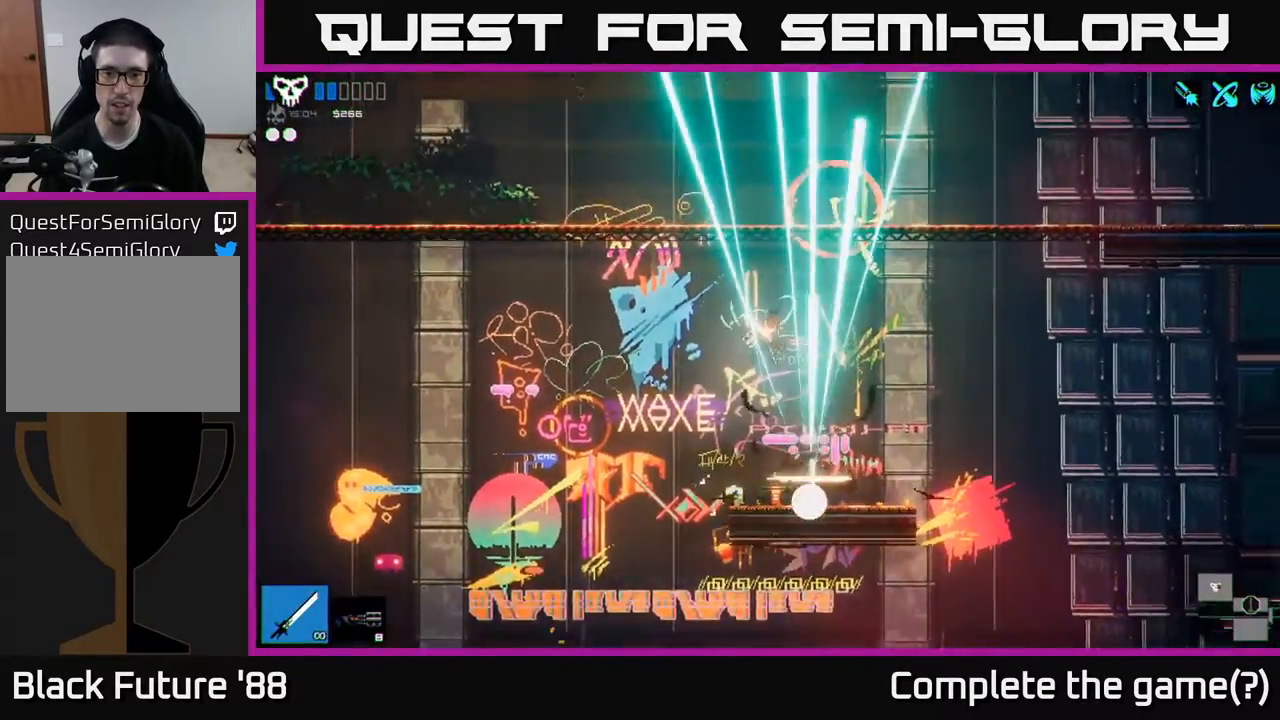
{"buttons": ["Y"], "left_stick": "right", "right_stick": "center", "events": [[350, "left_stick", "left"], [400, "left_stick", "center"], [433, "Y", "down"], [467, "left_stick", "right"]]}
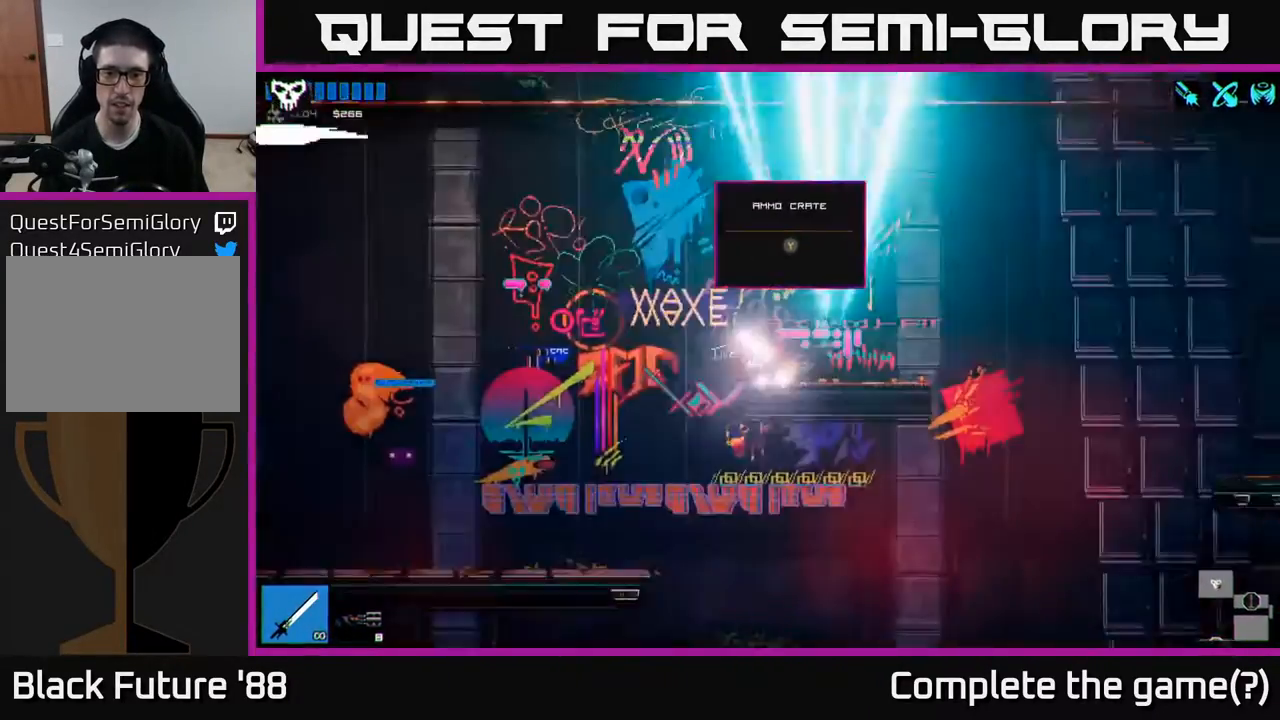
{"buttons": [], "left_stick": "right", "right_stick": "center", "events": [[17, "Y", "up"], [50, "left_stick", "center"], [83, "Y", "down"], [150, "Y", "up"], [250, "Y", "down"], [267, "Y", "up"], [317, "left_stick", "right"]]}
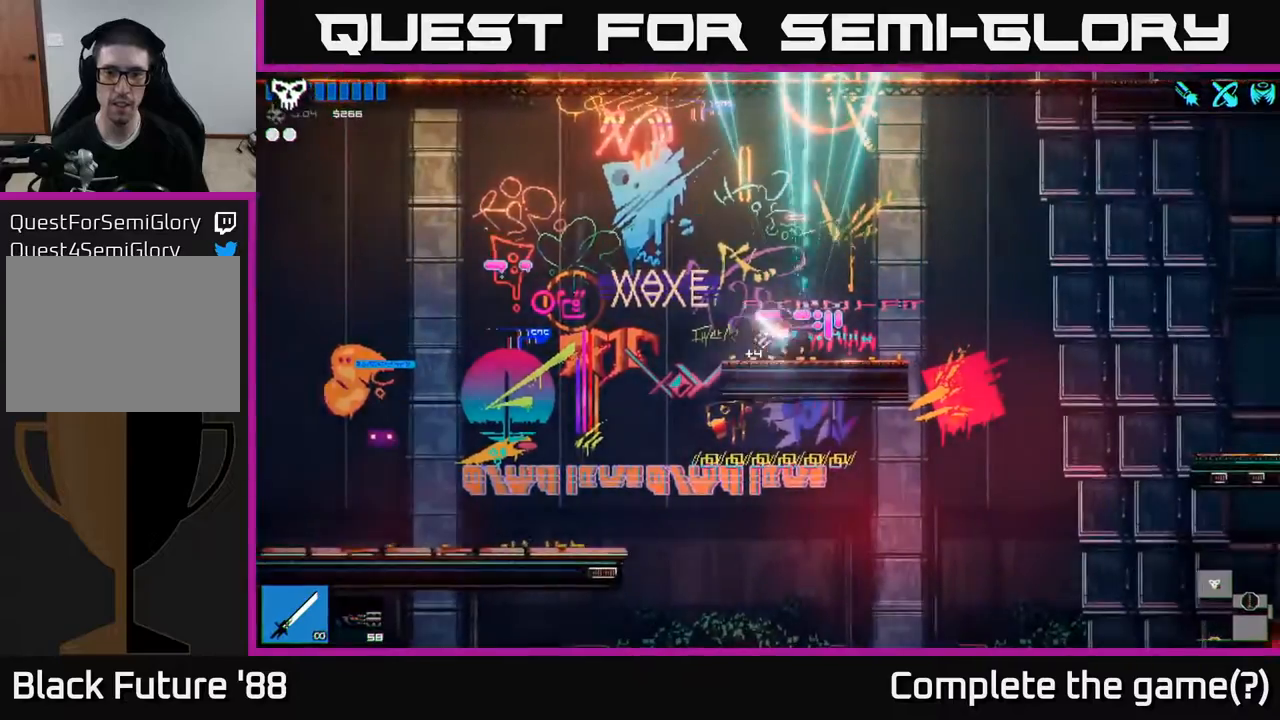
{"buttons": [], "left_stick": "left", "right_stick": "center", "events": [[217, "left_stick", "left"]]}
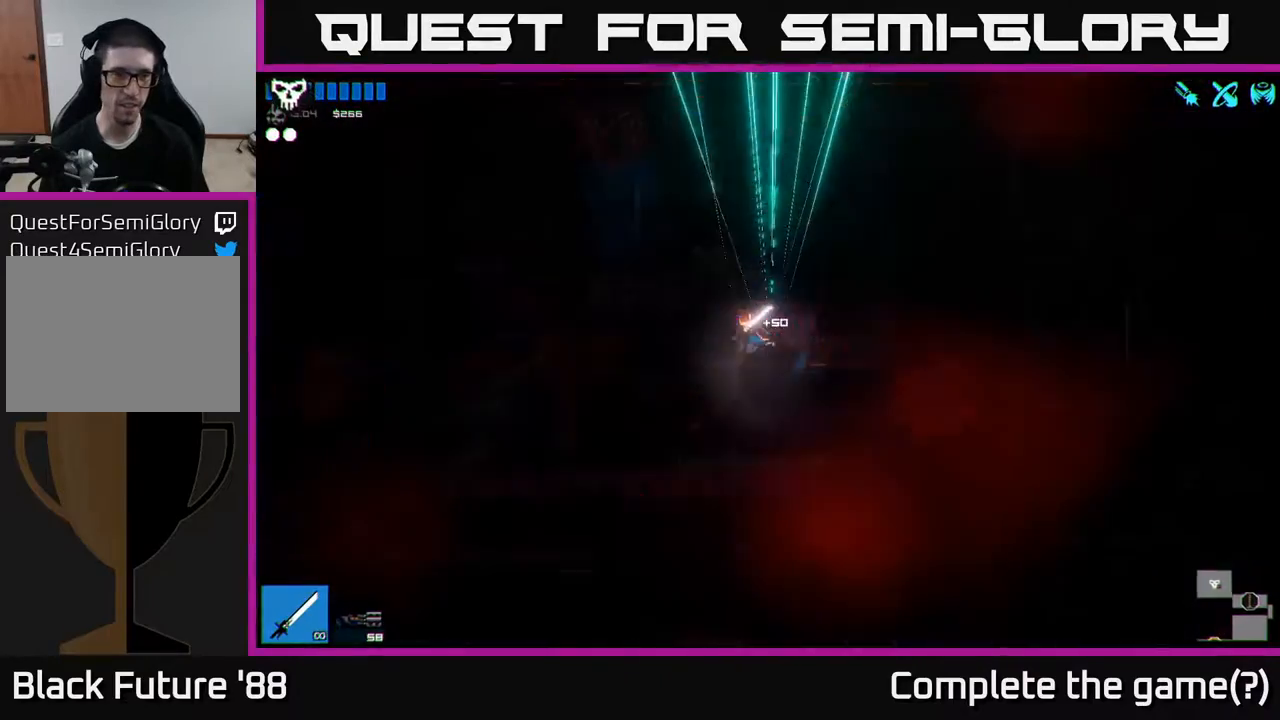
{"buttons": [], "left_stick": "left", "right_stick": "center", "events": [[350, "R2", "down"], [433, "R2", "up"]]}